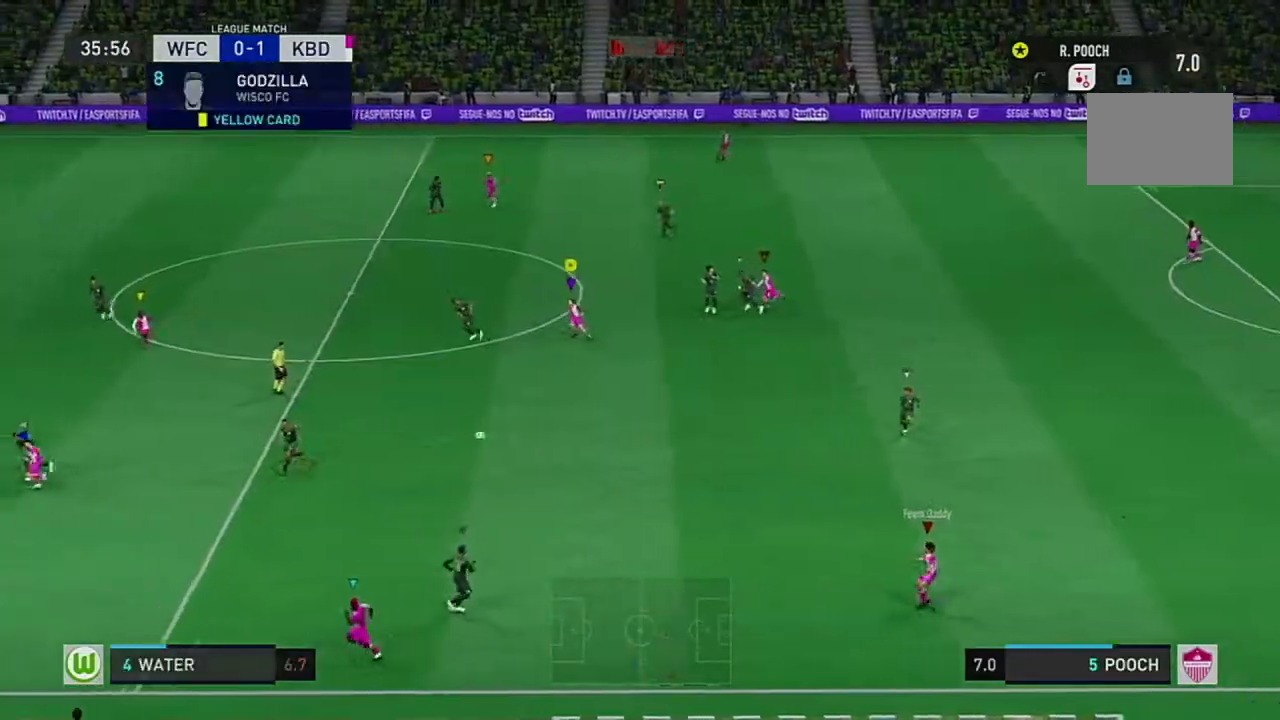
Gameplay with a controller (Xbox layout); each line is a JSON object with the inputs held at the frame after it. "events" lists button and stick changes between this image and that frame as [ms after this image, input, new state], when the widget could be followed in between. Not read: L3 R3.
{"buttons": [], "left_stick": "left", "right_stick": "center", "events": [[133, "L1", "up"], [166, "left_stick", "left"]]}
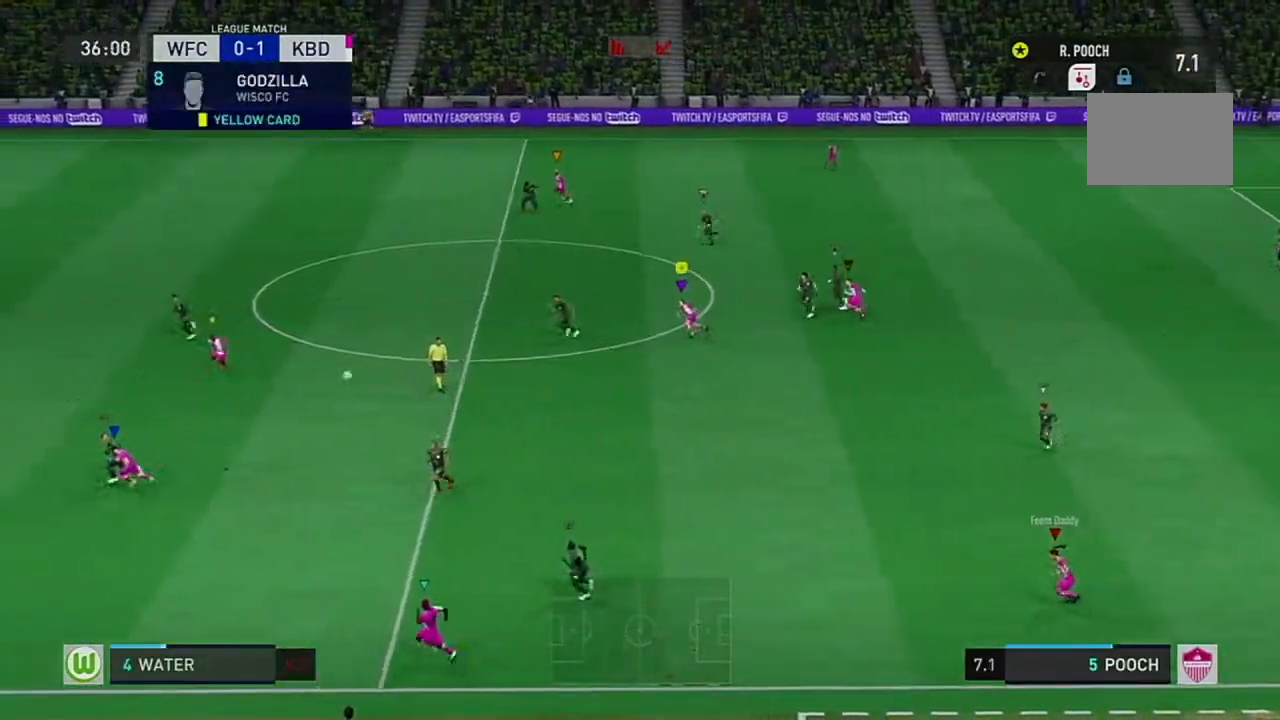
{"buttons": ["R2"], "left_stick": "left", "right_stick": "center", "events": [[367, "R2", "down"]]}
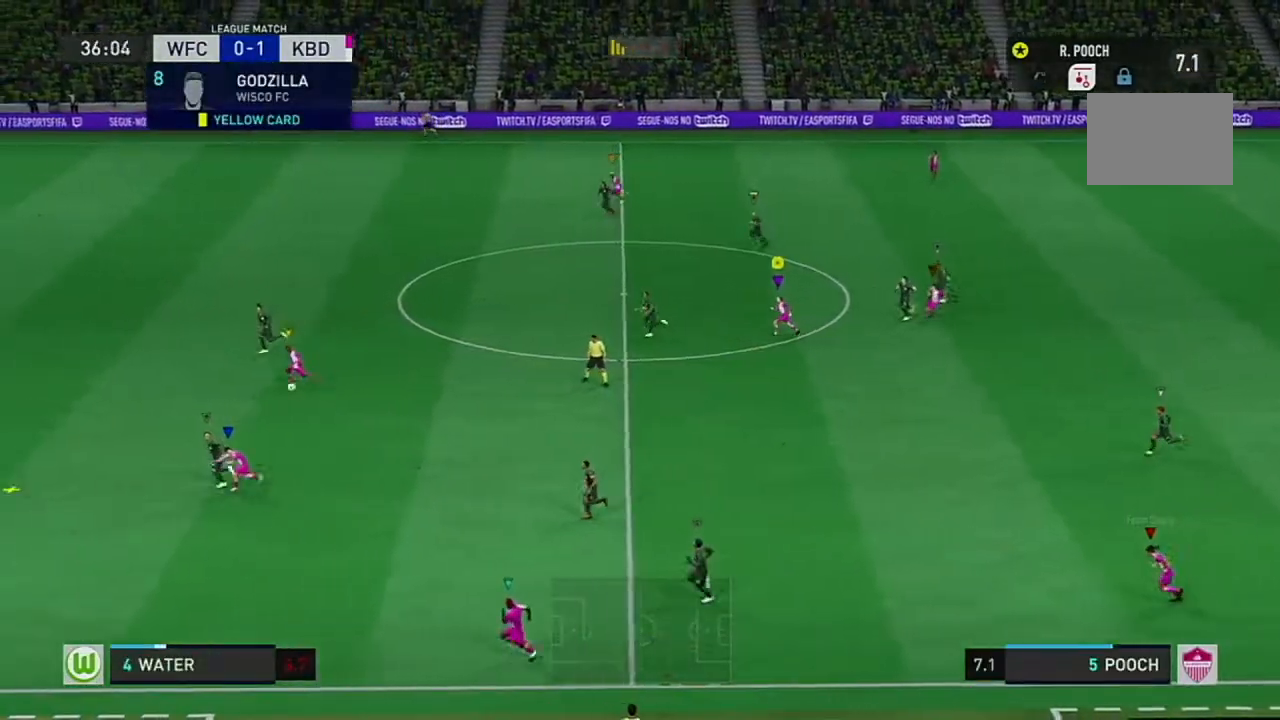
{"buttons": ["R2"], "left_stick": "left", "right_stick": "center", "events": []}
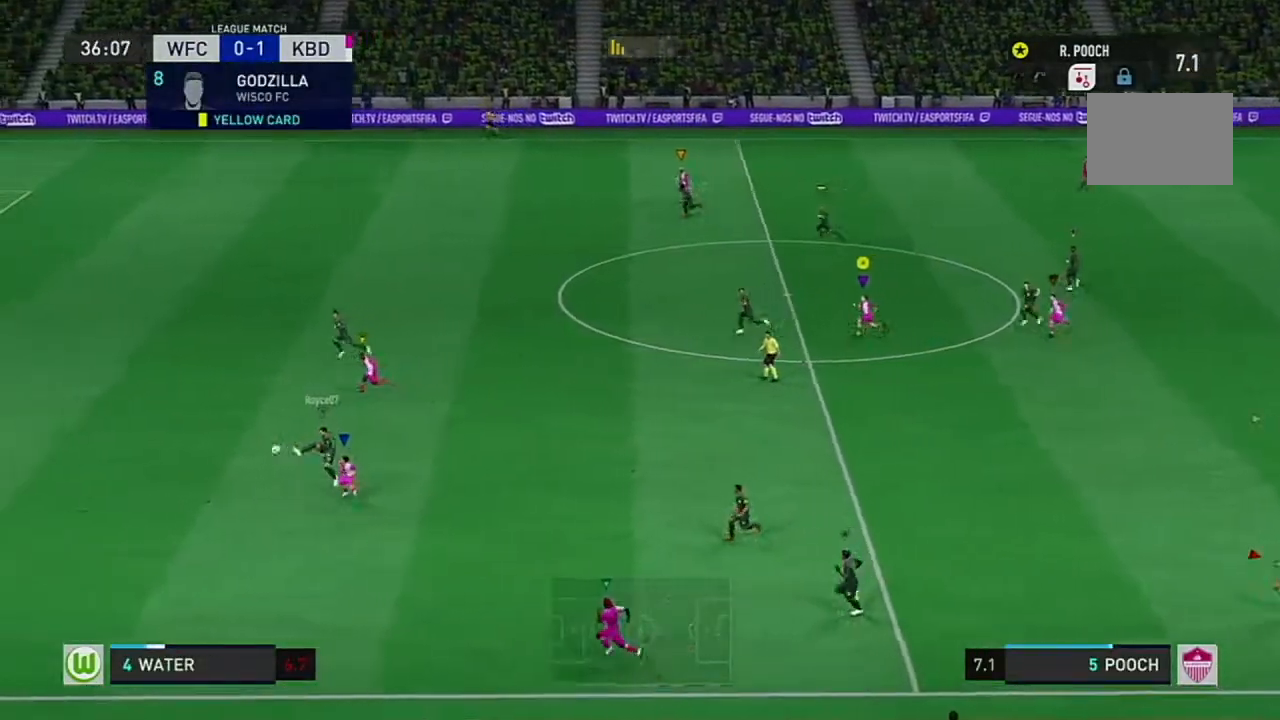
{"buttons": ["R2"], "left_stick": "left", "right_stick": "center", "events": []}
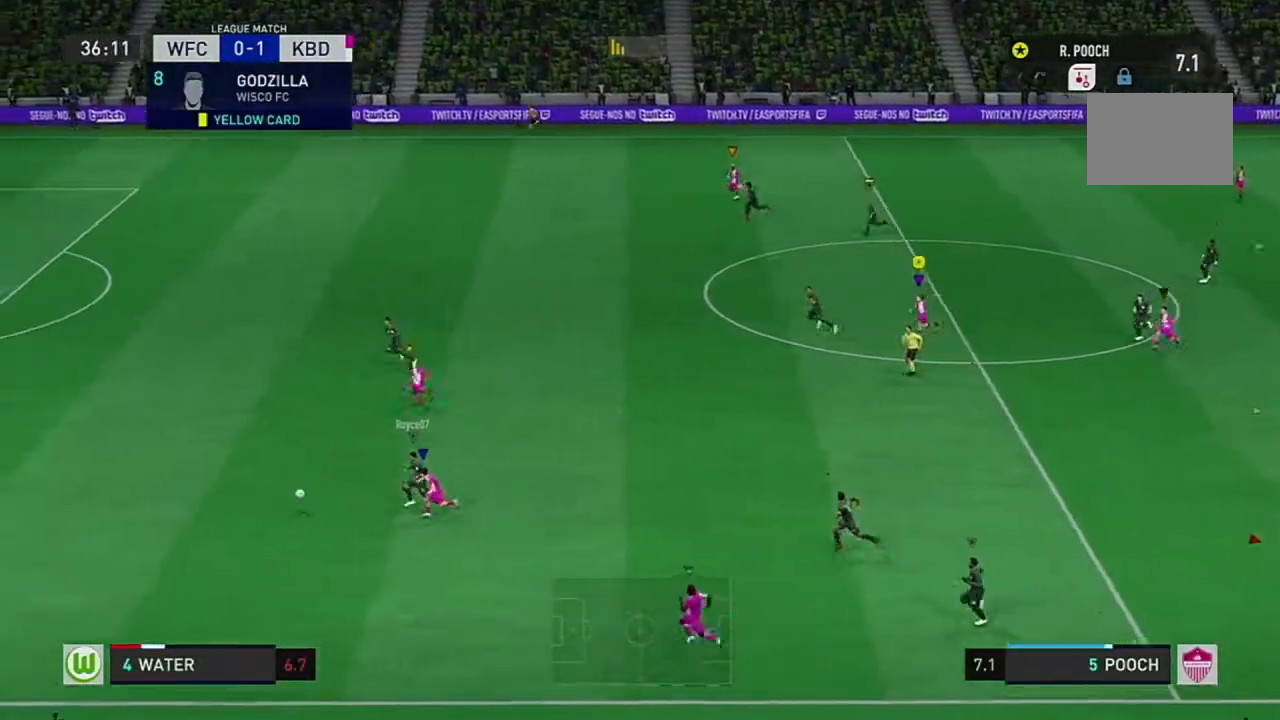
{"buttons": ["R2"], "left_stick": "left", "right_stick": "center", "events": []}
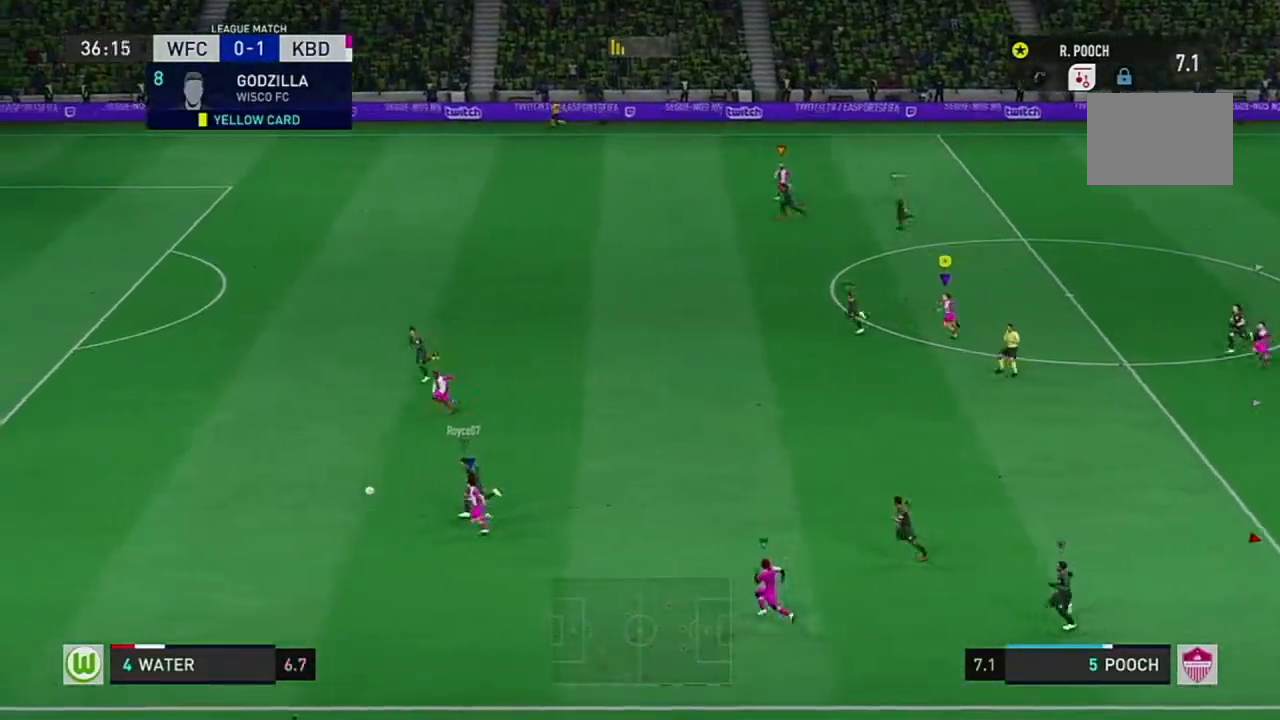
{"buttons": ["R2"], "left_stick": "left", "right_stick": "center", "events": []}
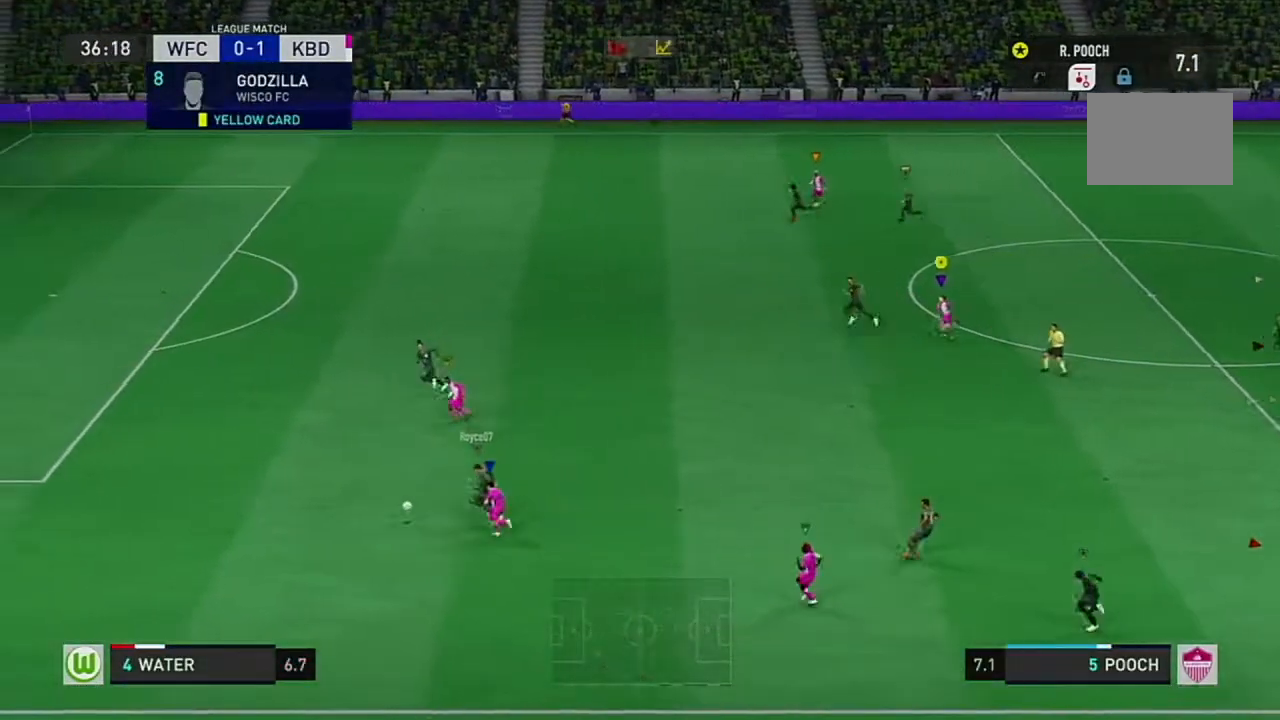
{"buttons": ["R2"], "left_stick": "left", "right_stick": "center", "events": []}
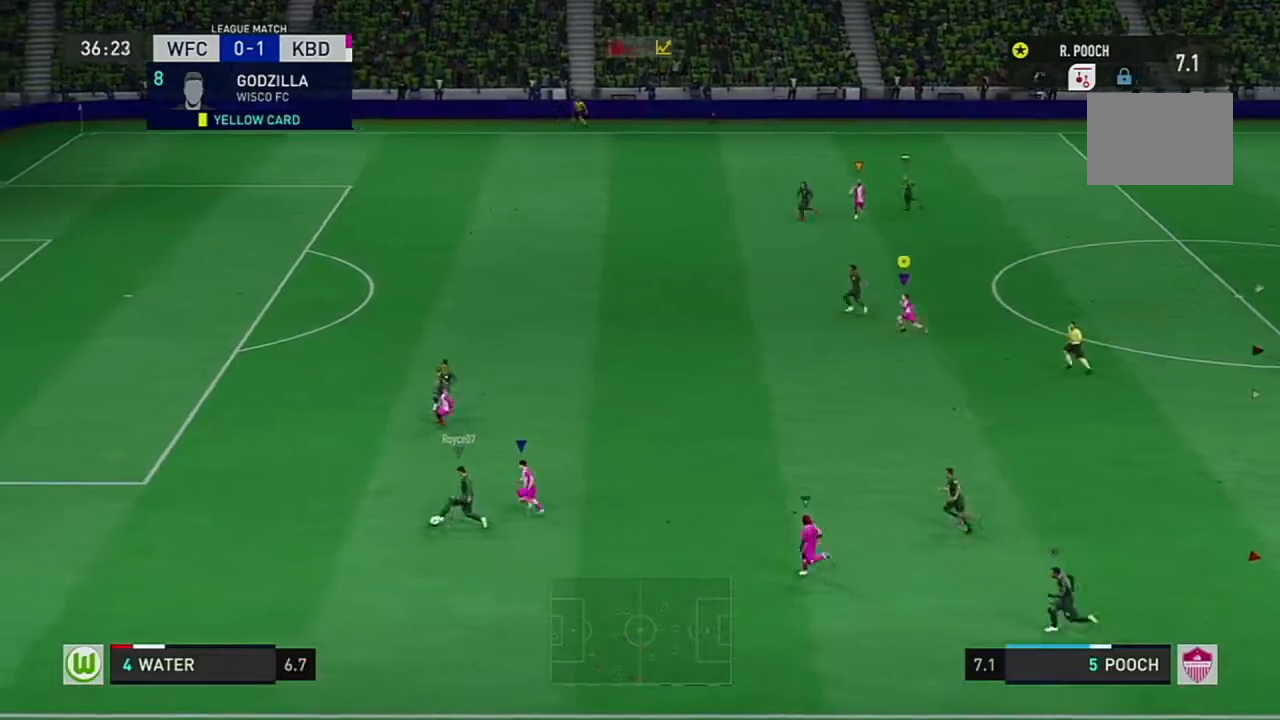
{"buttons": ["R2"], "left_stick": "left", "right_stick": "center", "events": []}
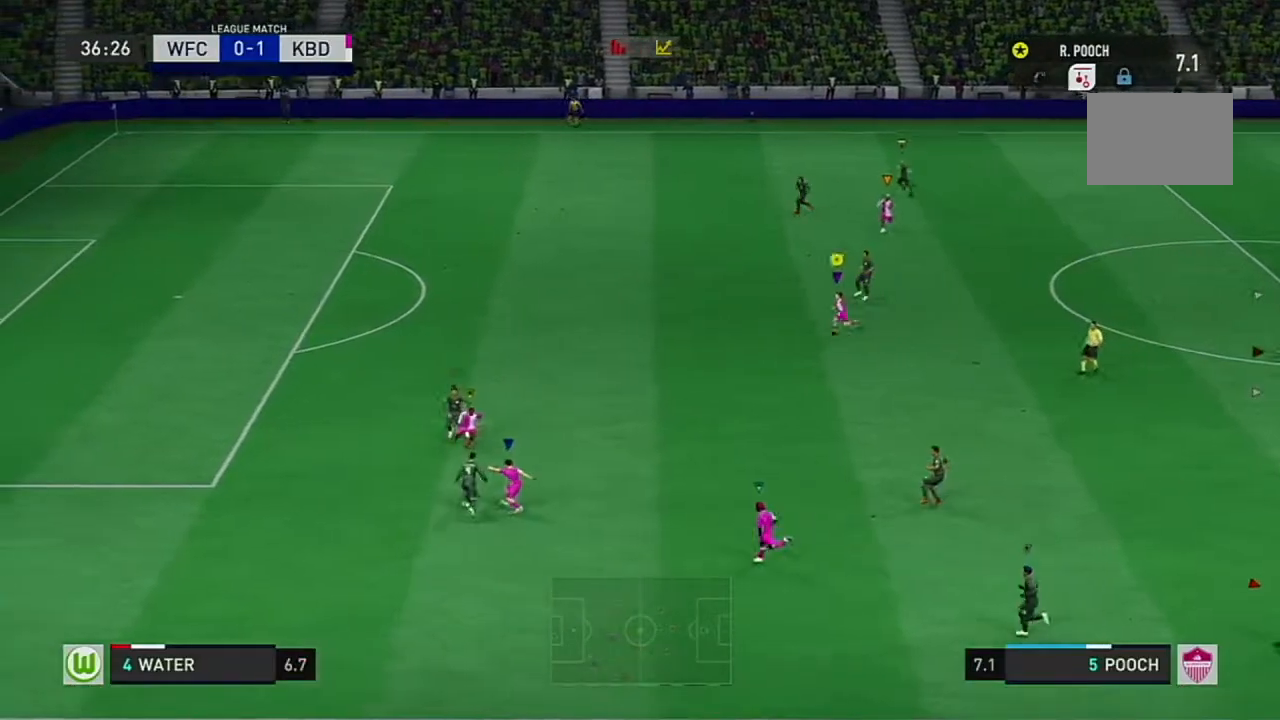
{"buttons": ["R2"], "left_stick": "up-left", "right_stick": "center", "events": [[483, "left_stick", "up-left"]]}
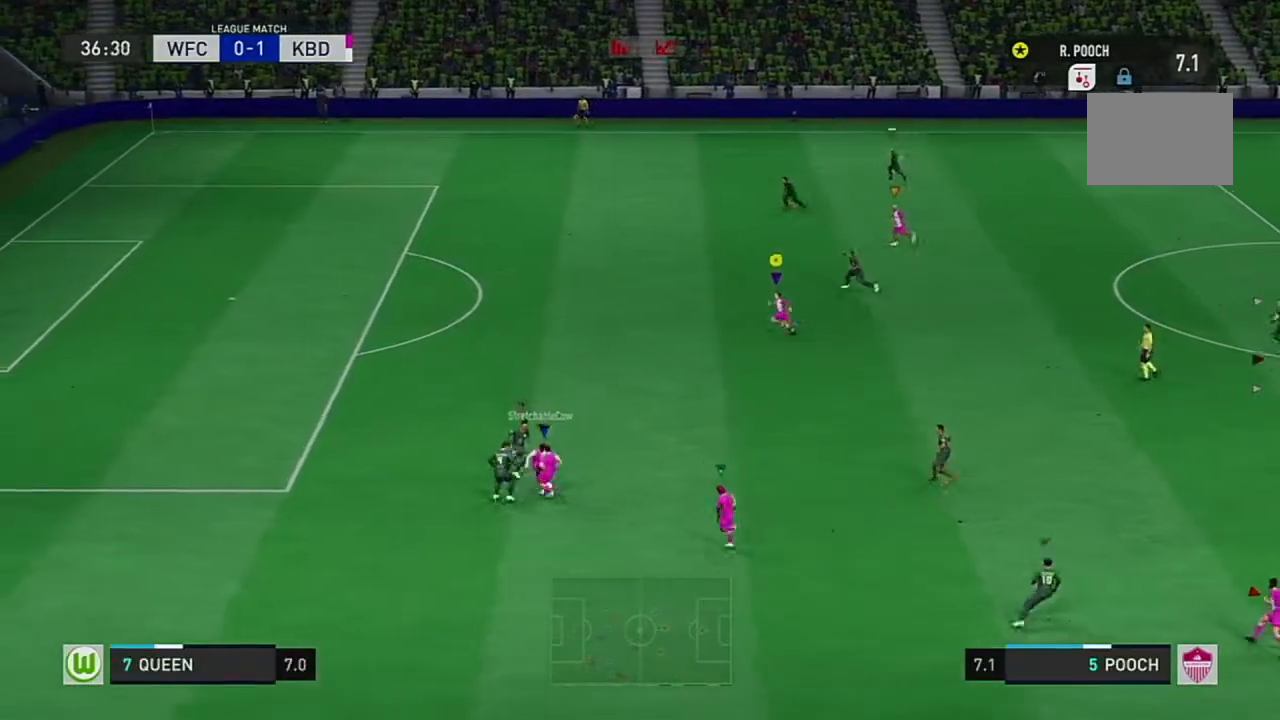
{"buttons": [], "left_stick": "up-left", "right_stick": "center", "events": [[300, "R2", "up"]]}
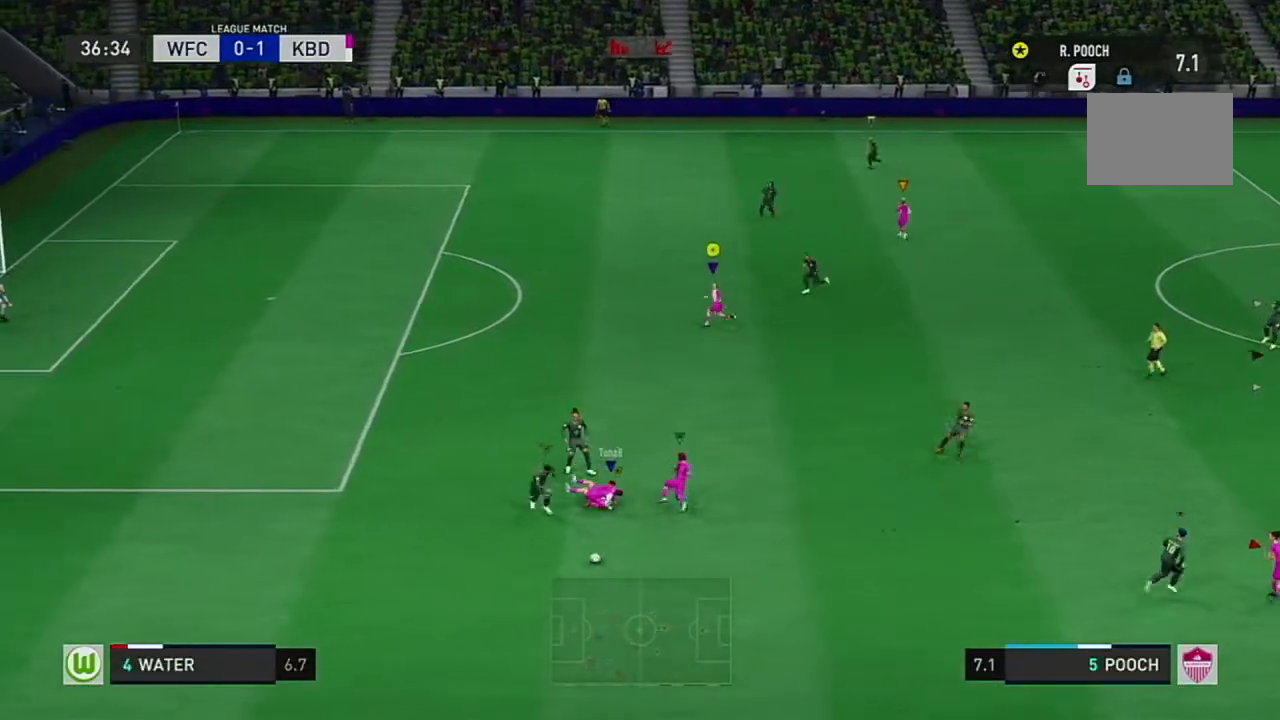
{"buttons": [], "left_stick": "center", "right_stick": "center", "events": [[283, "left_stick", "center"]]}
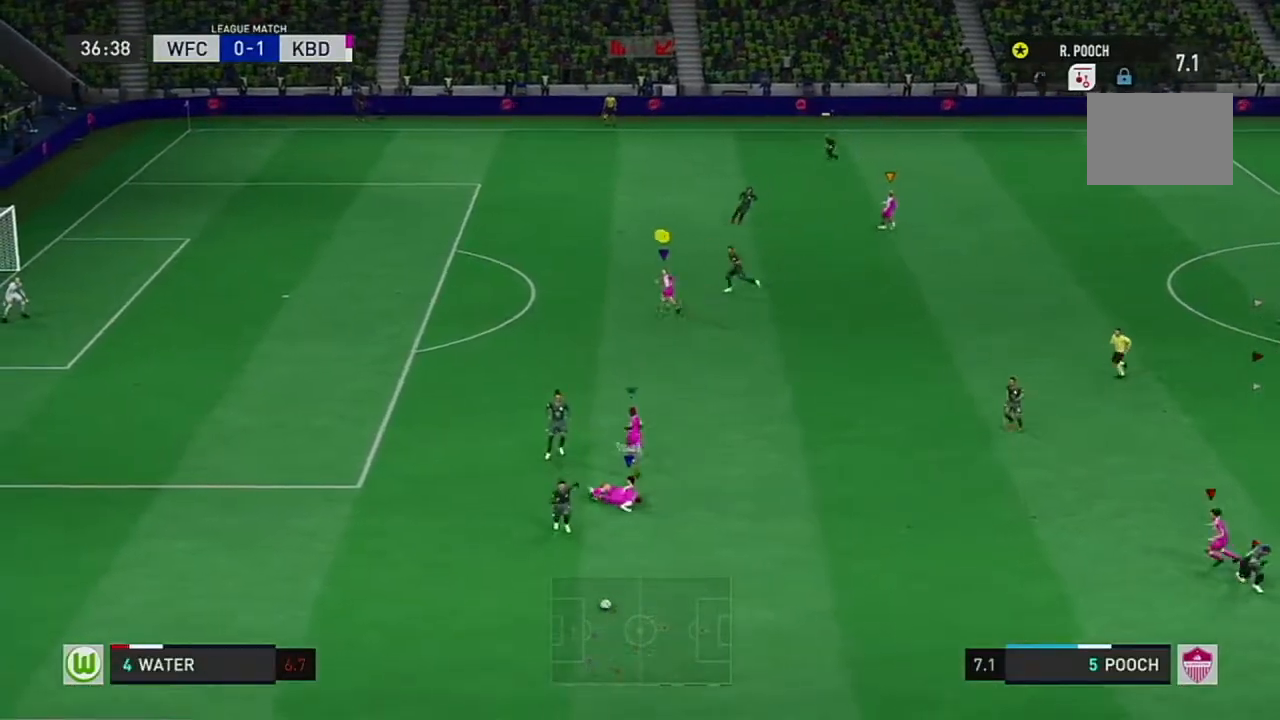
{"buttons": ["L1"], "left_stick": "center", "right_stick": "center", "events": [[434, "L1", "down"]]}
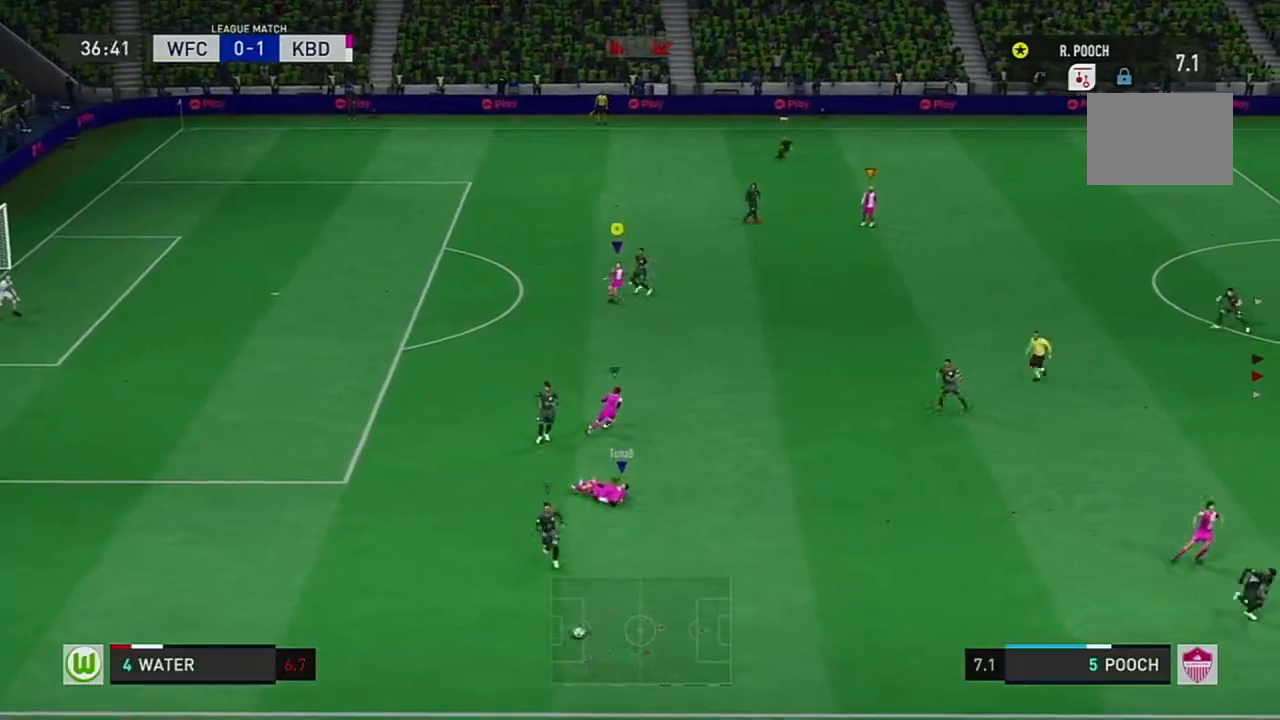
{"buttons": ["L1"], "left_stick": "center", "right_stick": "center", "events": []}
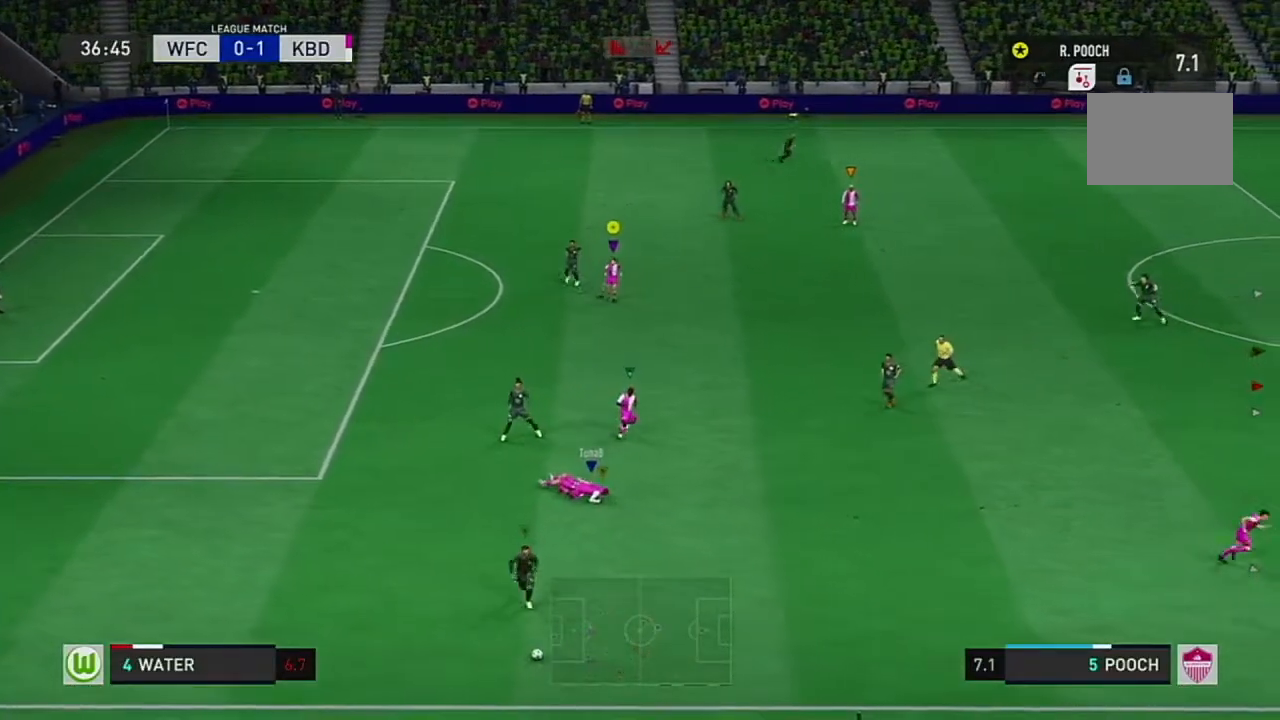
{"buttons": ["L1"], "left_stick": "center", "right_stick": "center", "events": []}
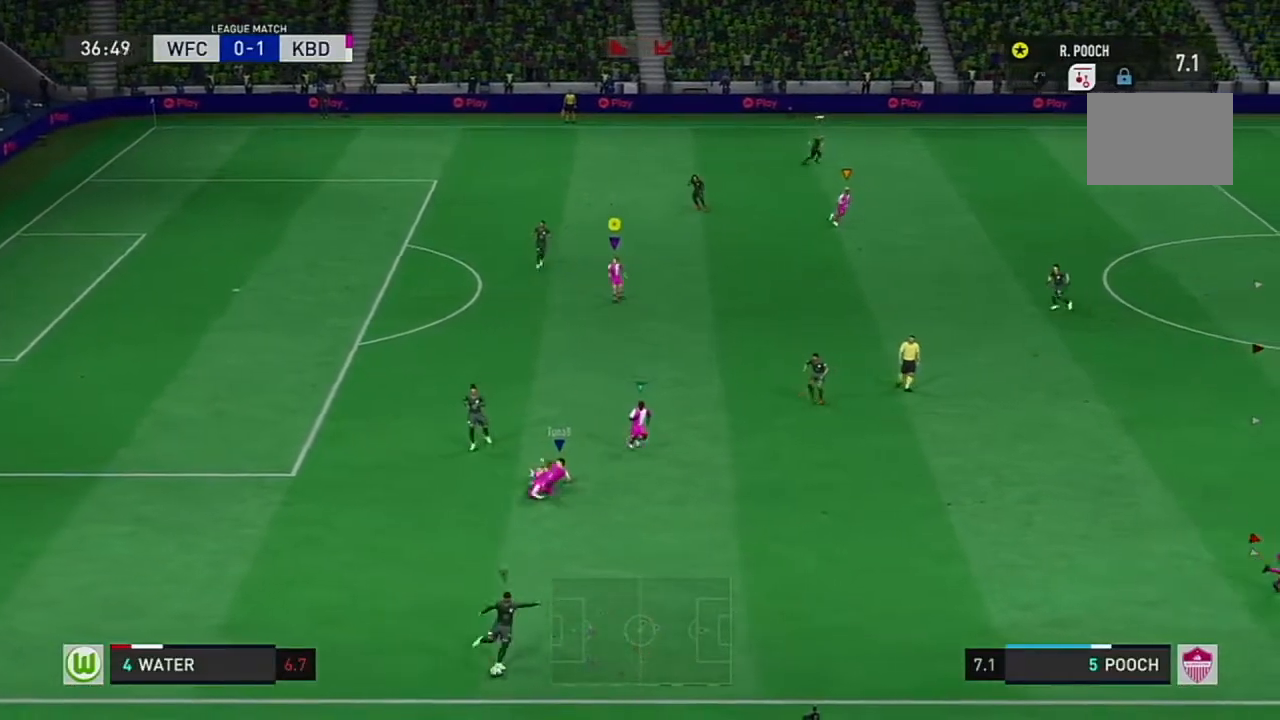
{"buttons": ["L1"], "left_stick": "center", "right_stick": "center", "events": []}
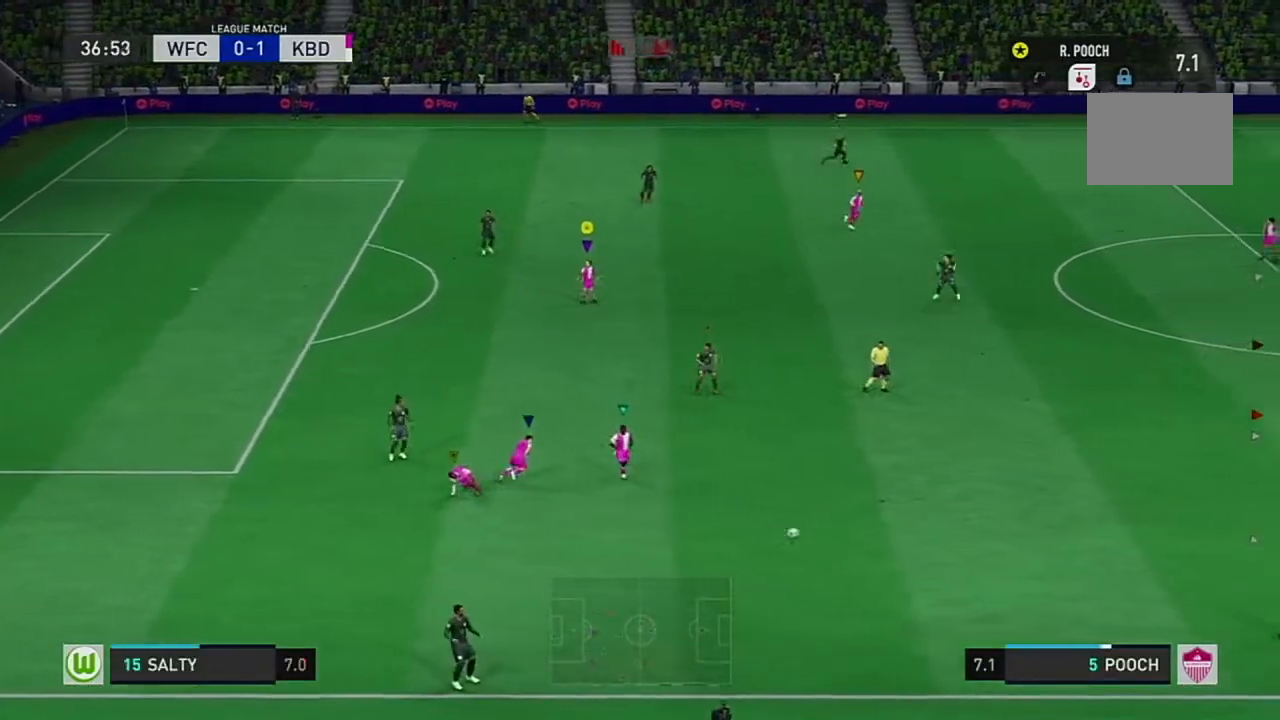
{"buttons": ["L1"], "left_stick": "center", "right_stick": "center", "events": [[201, "L1", "up"], [267, "L1", "down"]]}
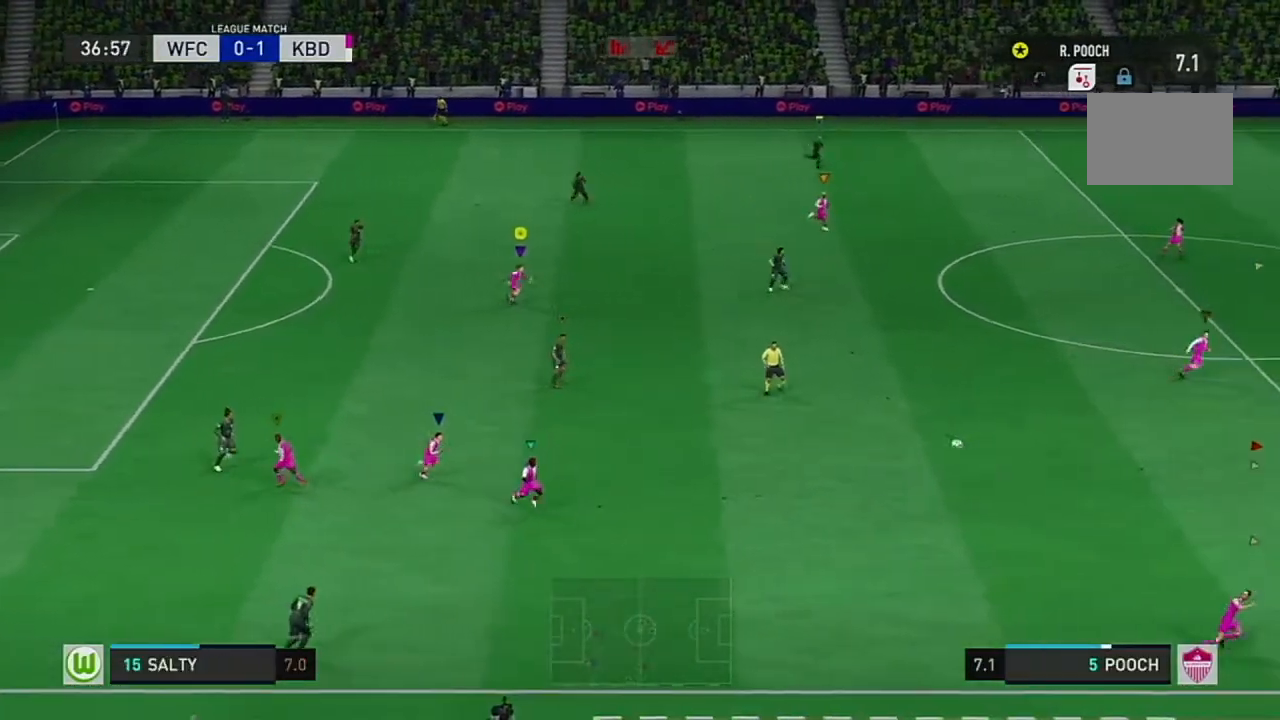
{"buttons": ["L1"], "left_stick": "center", "right_stick": "center", "events": []}
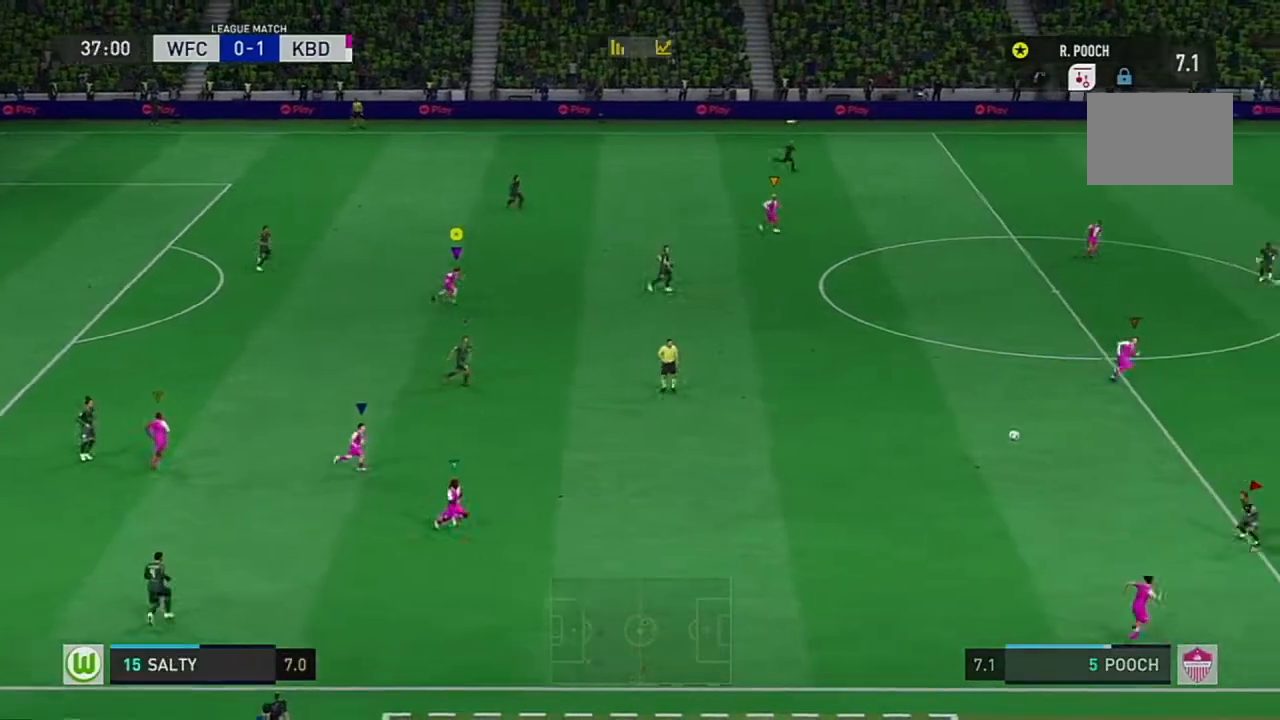
{"buttons": ["L1"], "left_stick": "center", "right_stick": "center", "events": []}